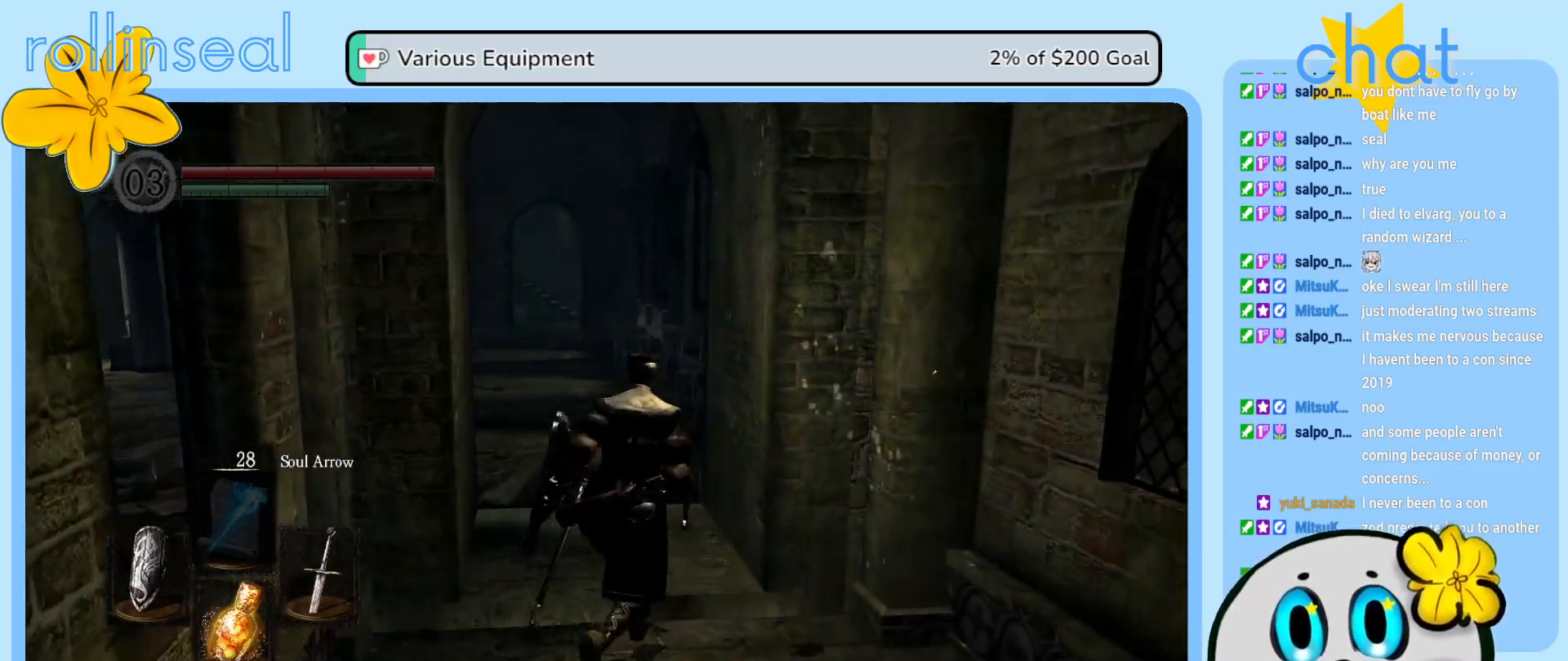
Gameplay with a controller (Xbox layout); each line is a JSON object with the inputs held at the frame after it. "events" lists button and stick changes between this image and that frame as [ms after this image, input, new state], when the widget could be followed in between. Not read: L3 R3.
{"buttons": [], "left_stick": "center", "right_stick": "center", "events": [[100, "left_stick", "down"], [217, "left_stick", "center"]]}
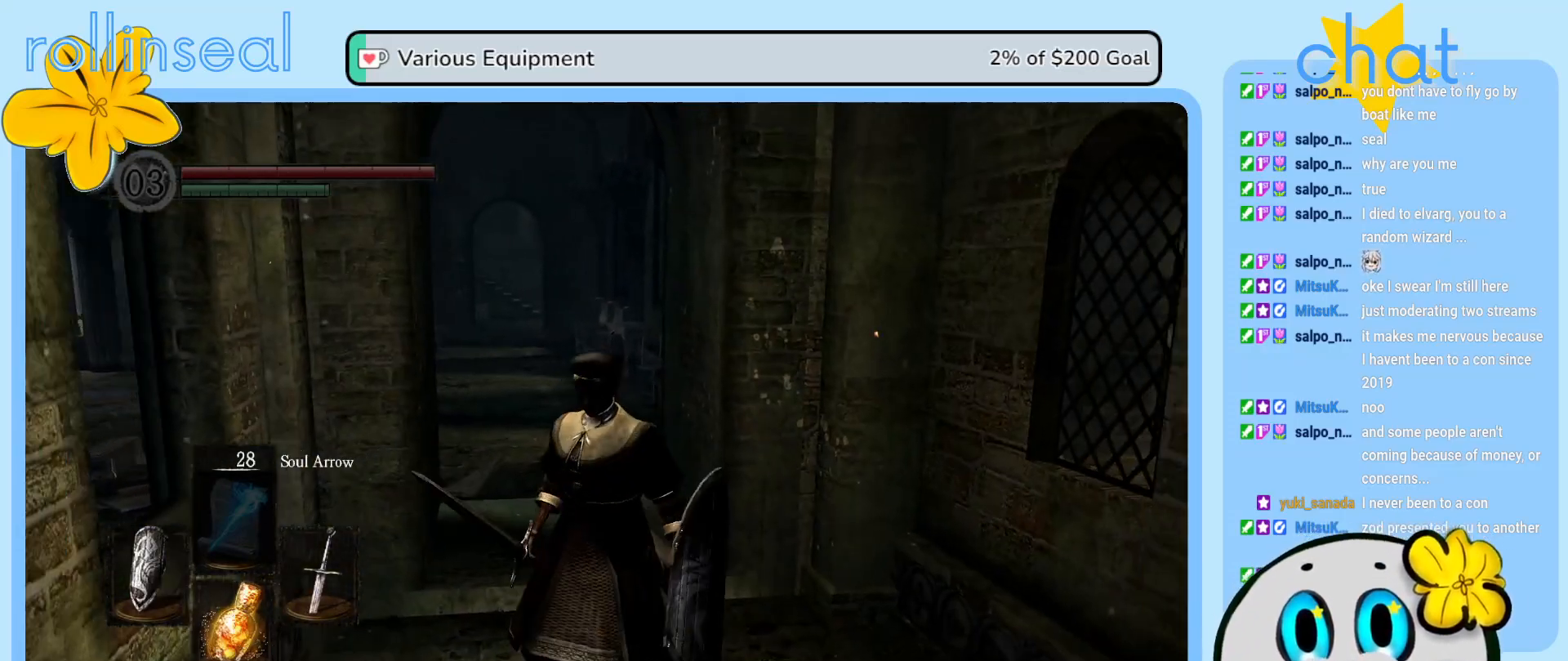
{"buttons": [], "left_stick": "center", "right_stick": "center", "events": []}
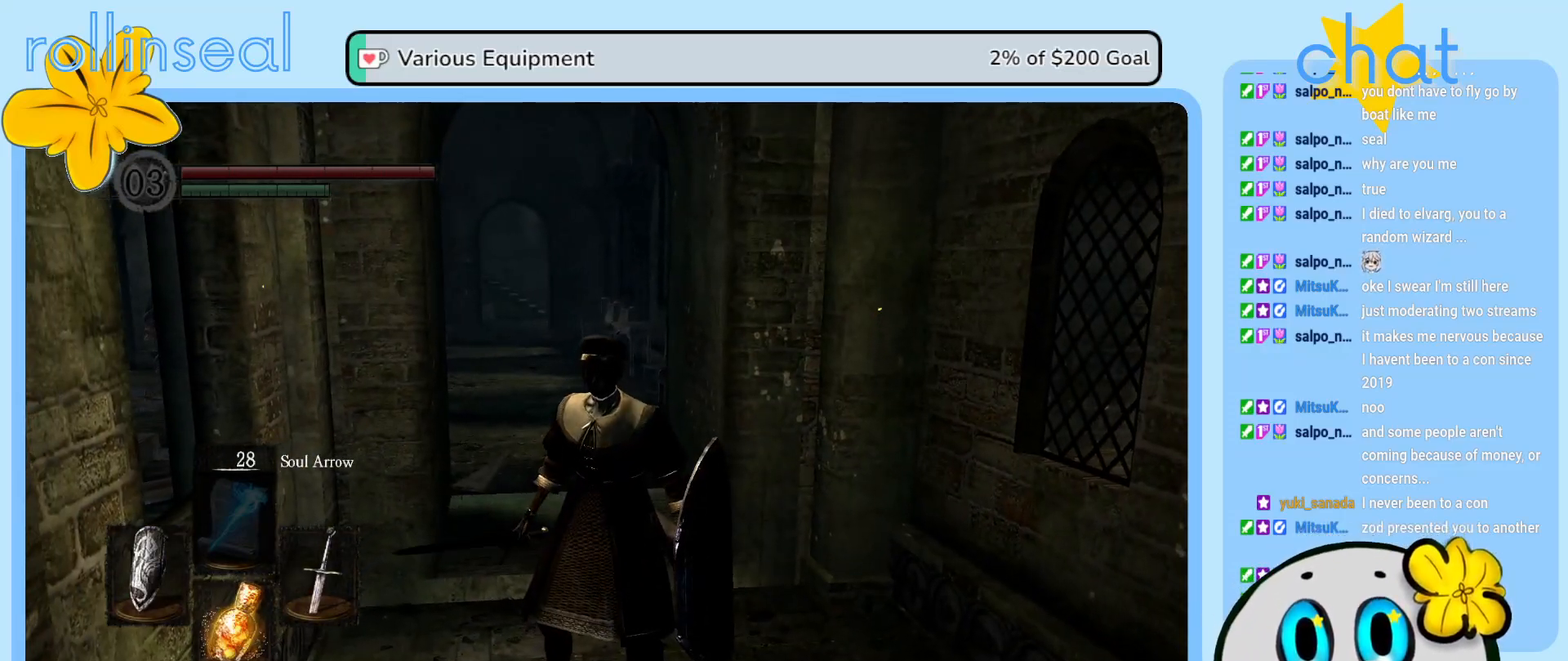
{"buttons": [], "left_stick": "center", "right_stick": "center", "events": []}
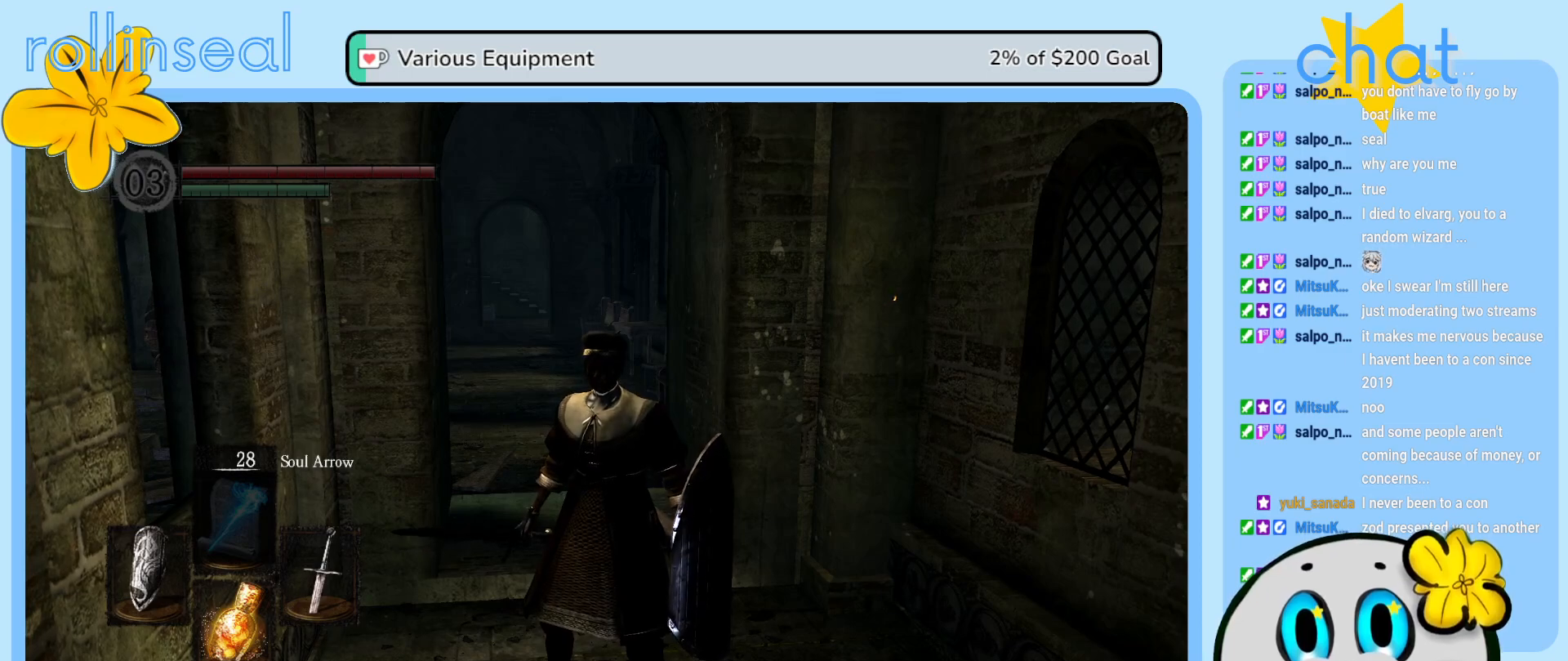
{"buttons": [], "left_stick": "center", "right_stick": "center", "events": []}
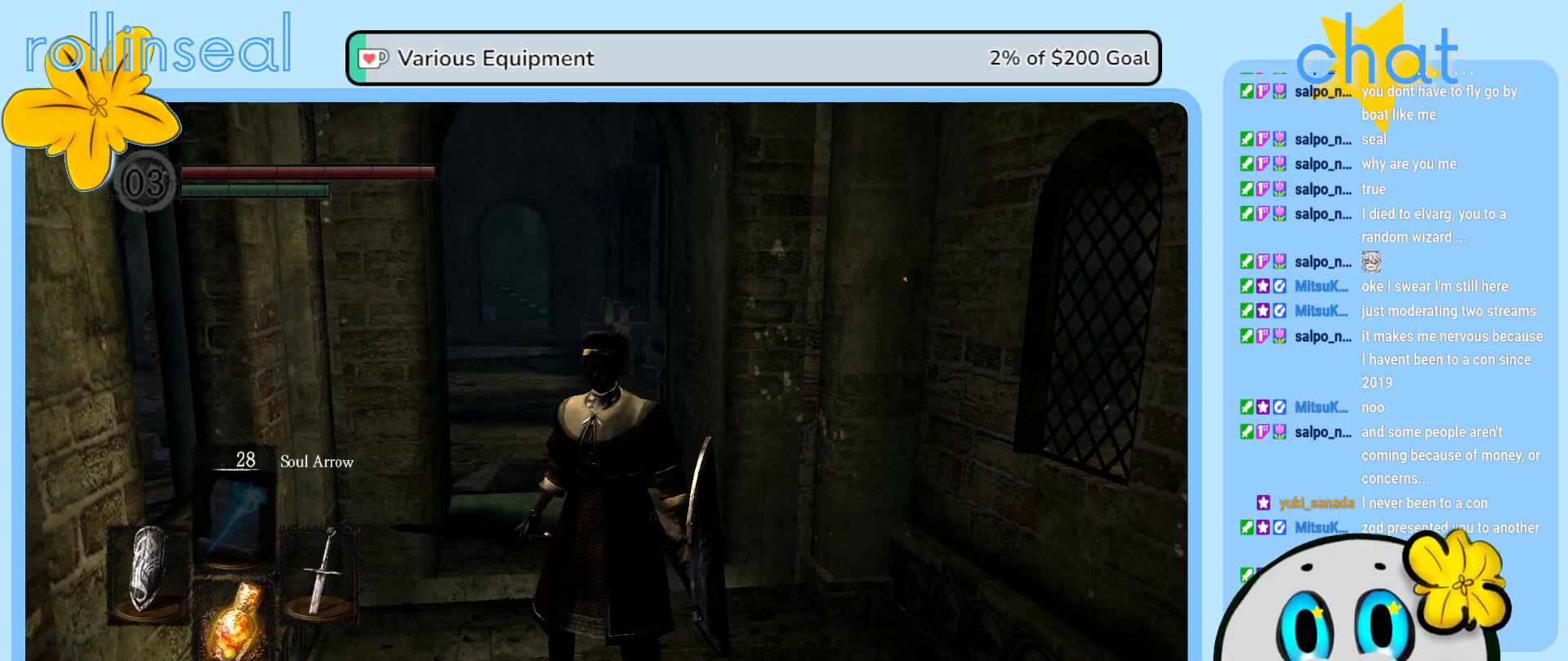
{"buttons": [], "left_stick": "center", "right_stick": "center", "events": []}
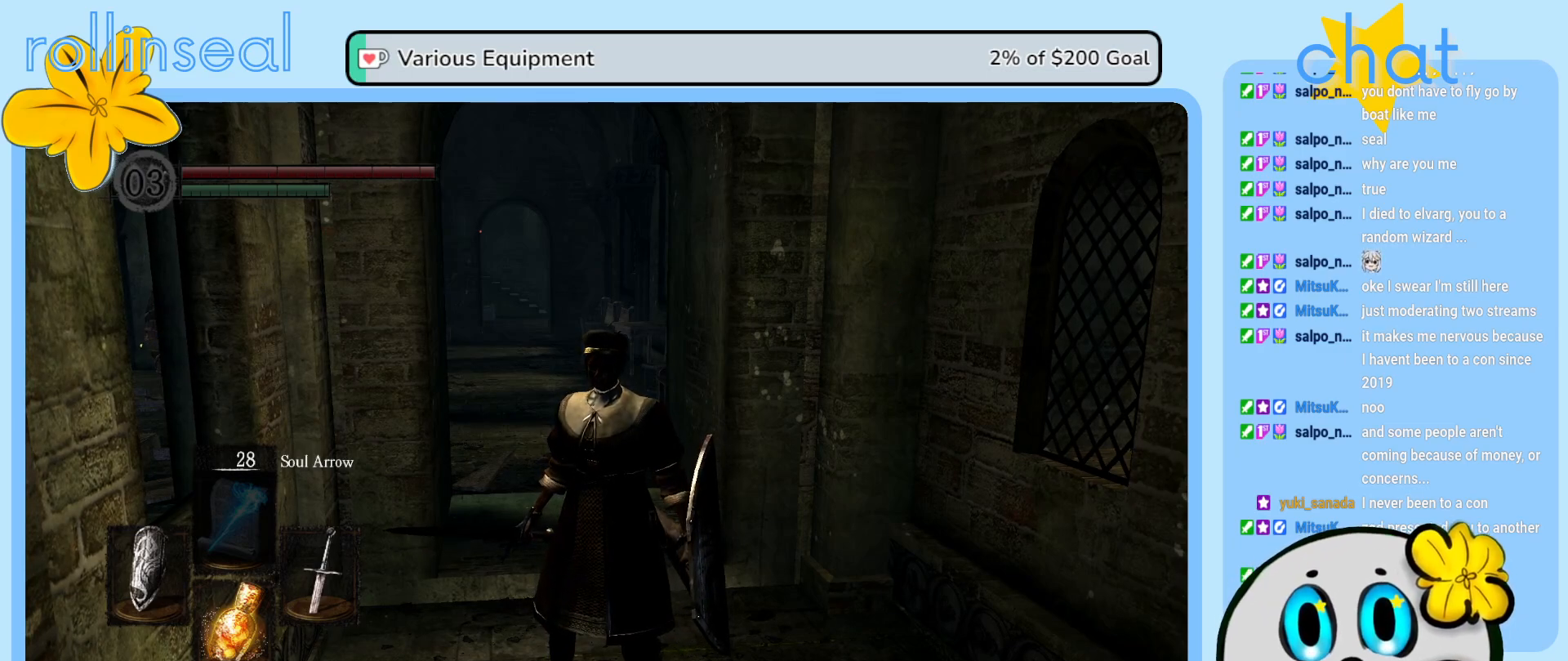
{"buttons": [], "left_stick": "center", "right_stick": "center", "events": []}
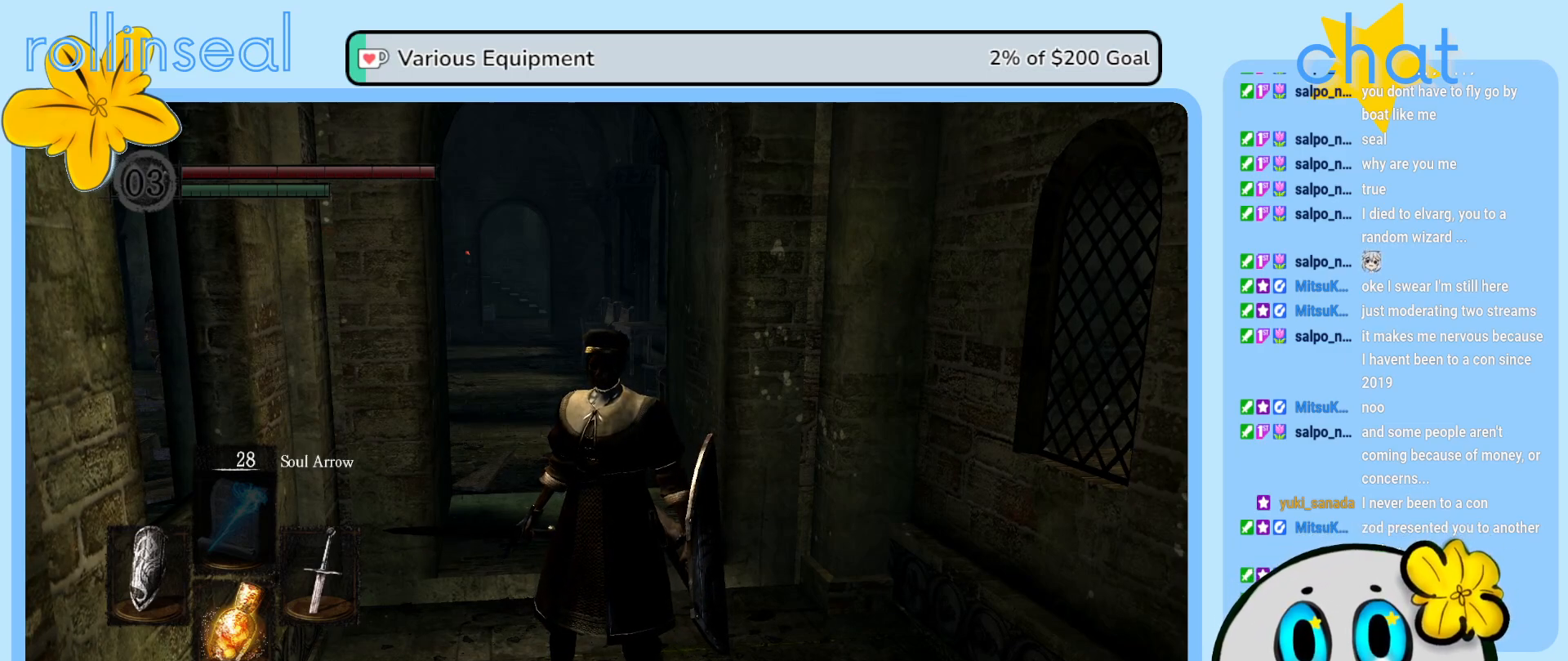
{"buttons": [], "left_stick": "up", "right_stick": "center", "events": [[467, "left_stick", "up"]]}
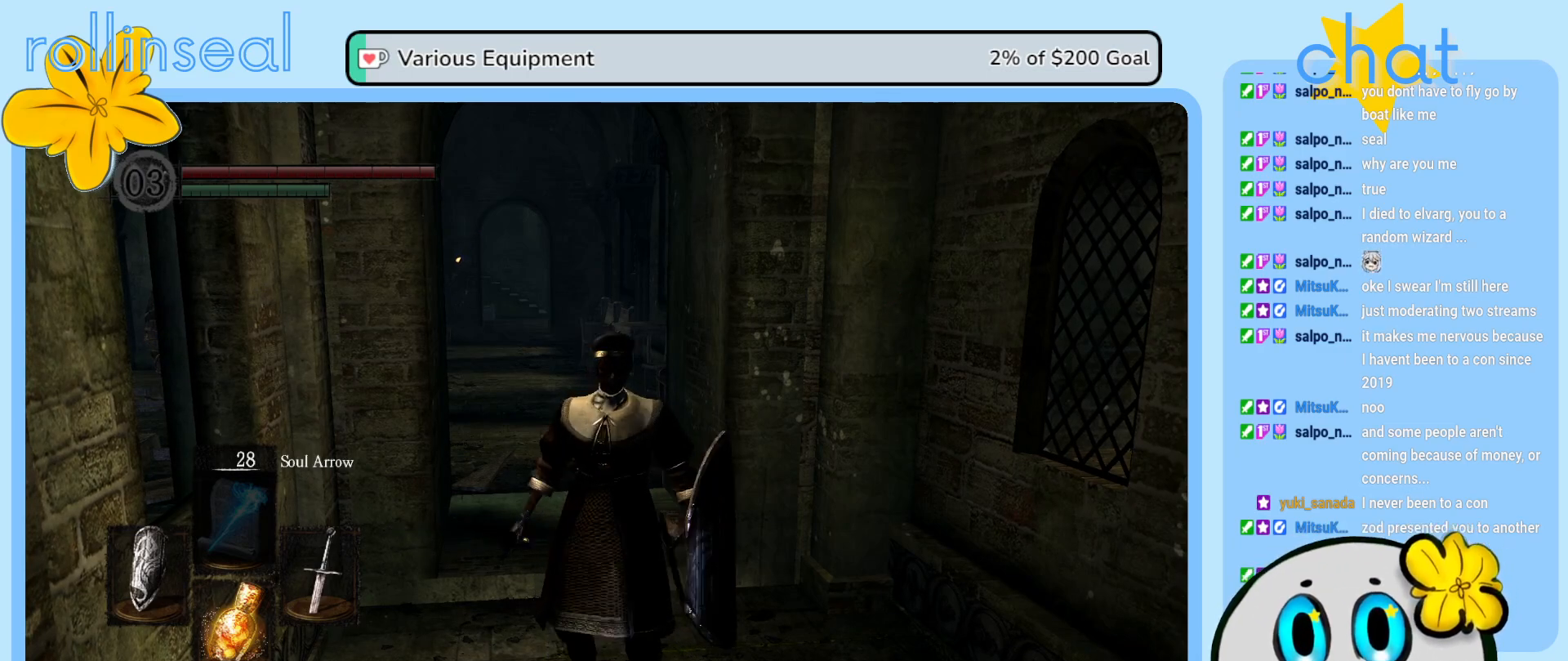
{"buttons": [], "left_stick": "up", "right_stick": "center", "events": [[33, "right_stick", "down-left"], [217, "right_stick", "center"]]}
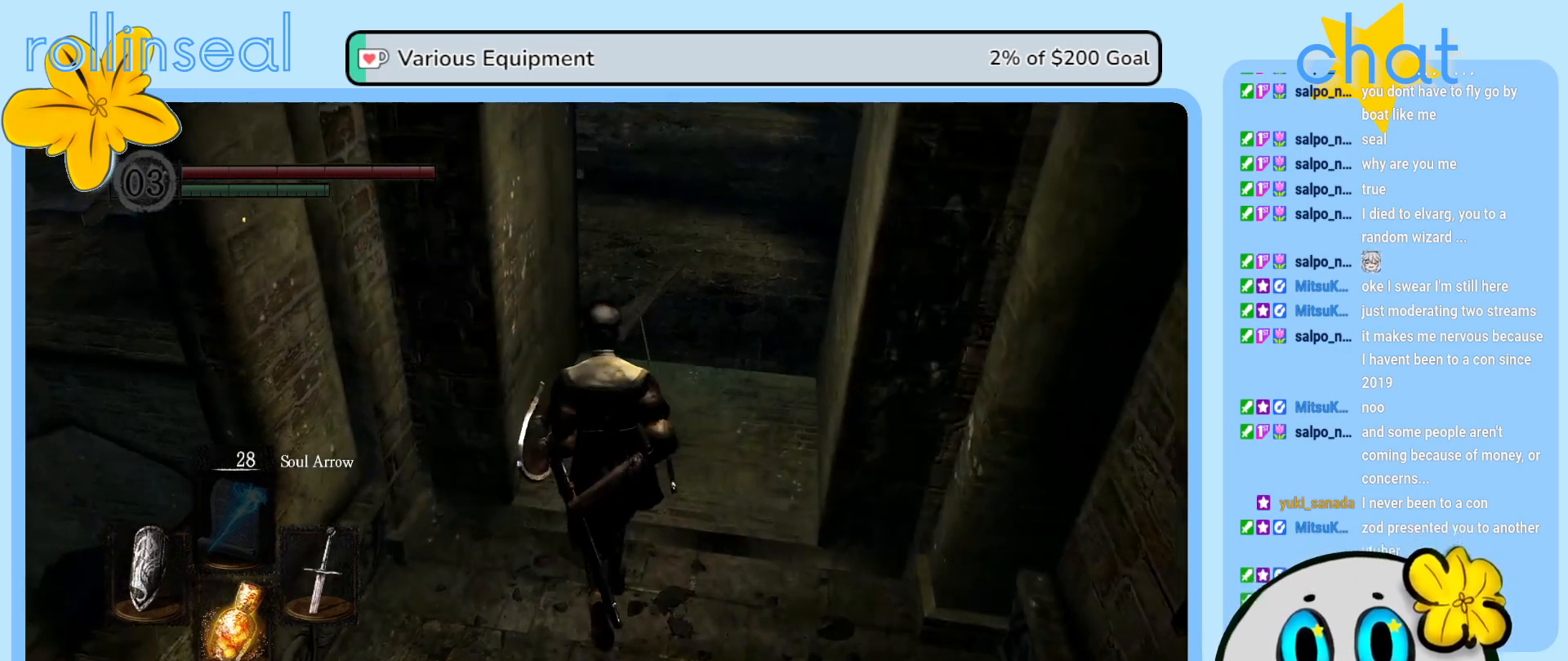
{"buttons": [], "left_stick": "up", "right_stick": "center", "events": [[100, "right_stick", "up-right"], [250, "right_stick", "center"]]}
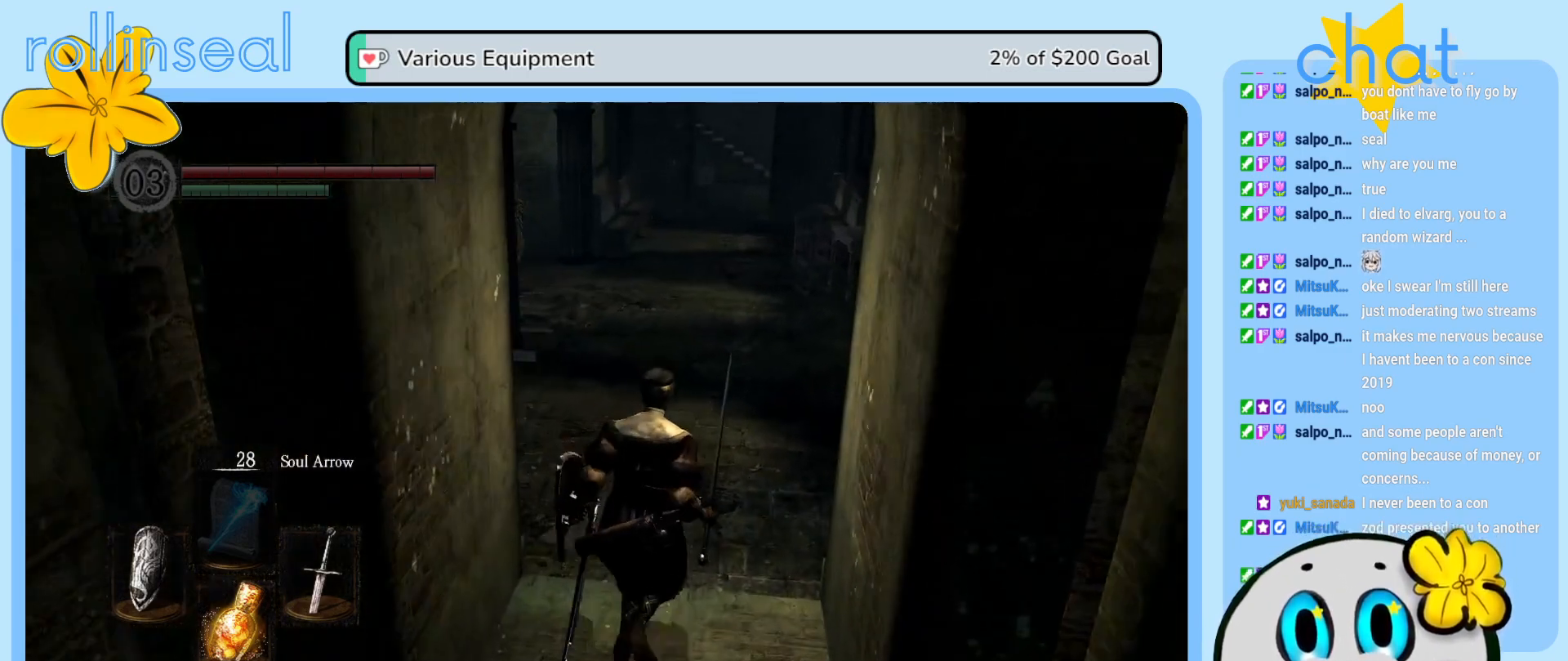
{"buttons": [], "left_stick": "up", "right_stick": "up", "events": [[450, "right_stick", "up"]]}
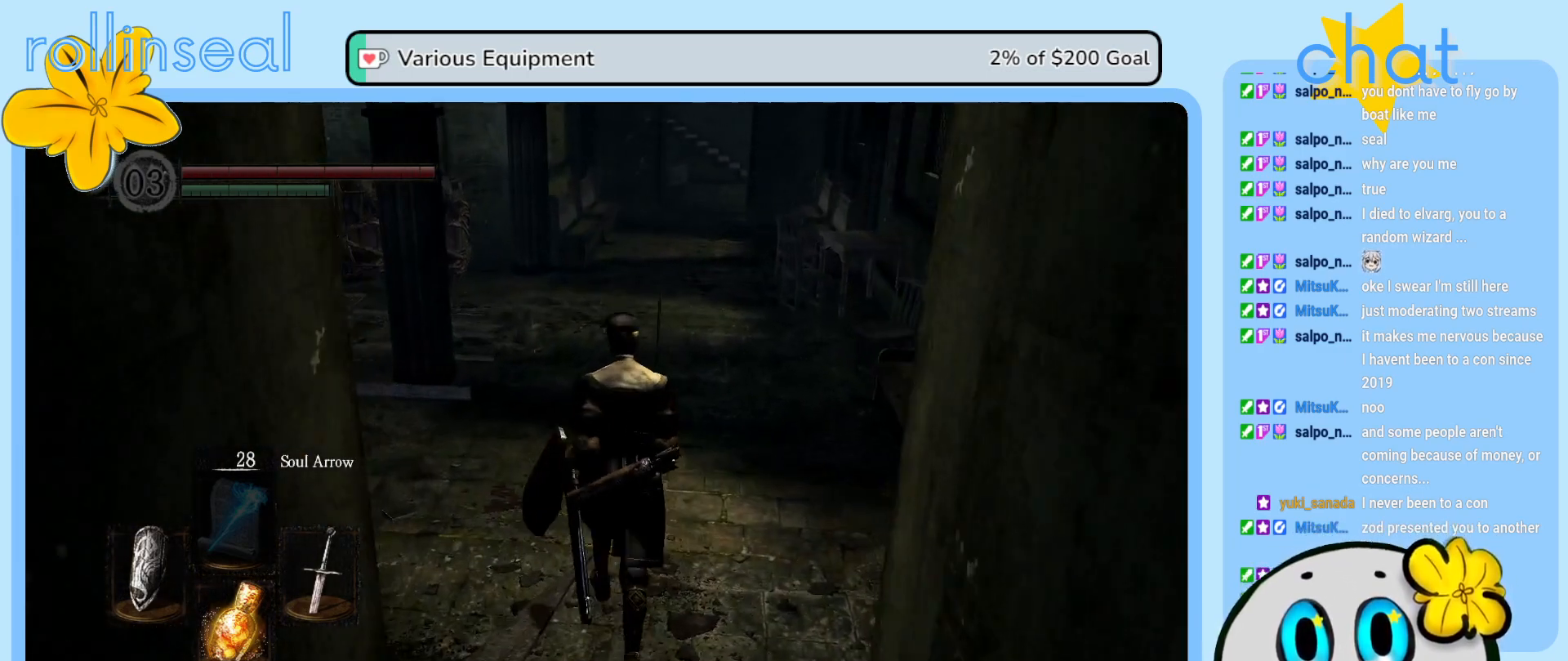
{"buttons": [], "left_stick": "up", "right_stick": "center", "events": [[150, "right_stick", "center"]]}
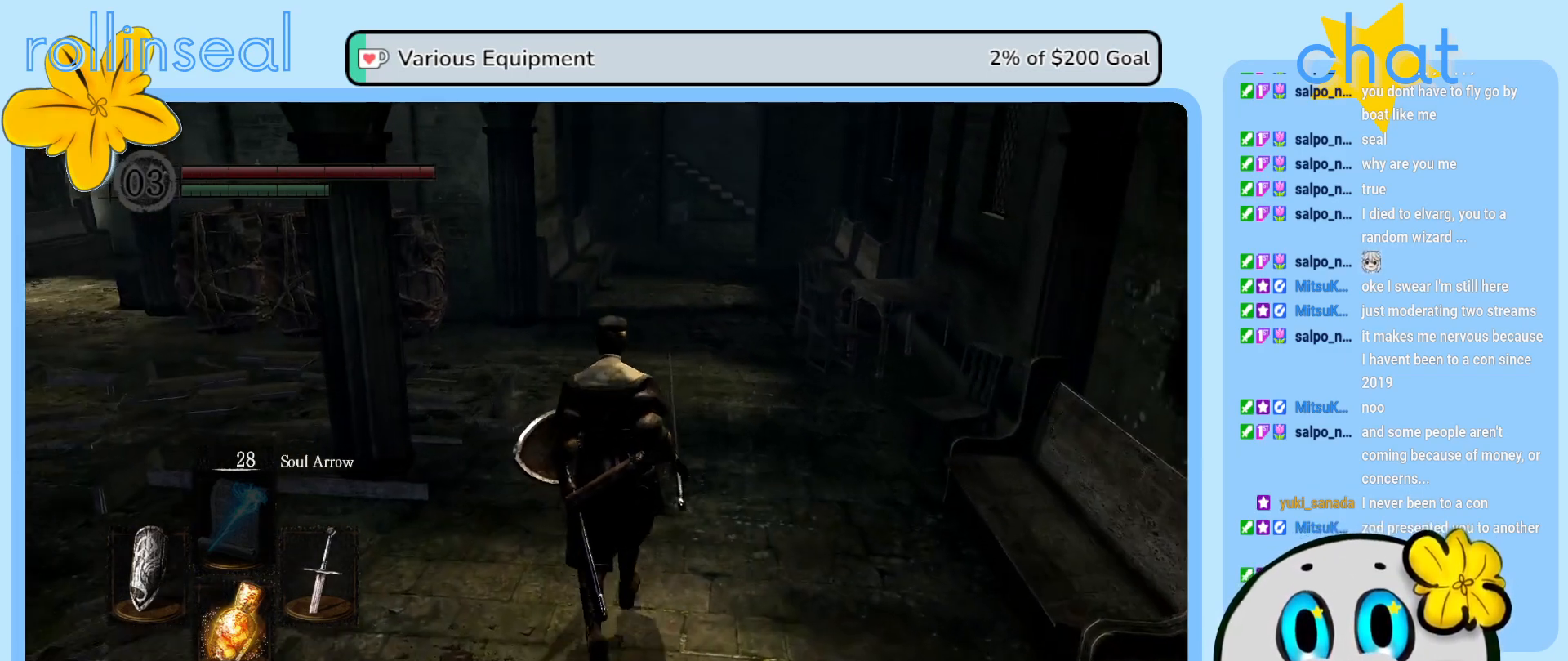
{"buttons": [], "left_stick": "up", "right_stick": "left", "events": [[300, "right_stick", "left"]]}
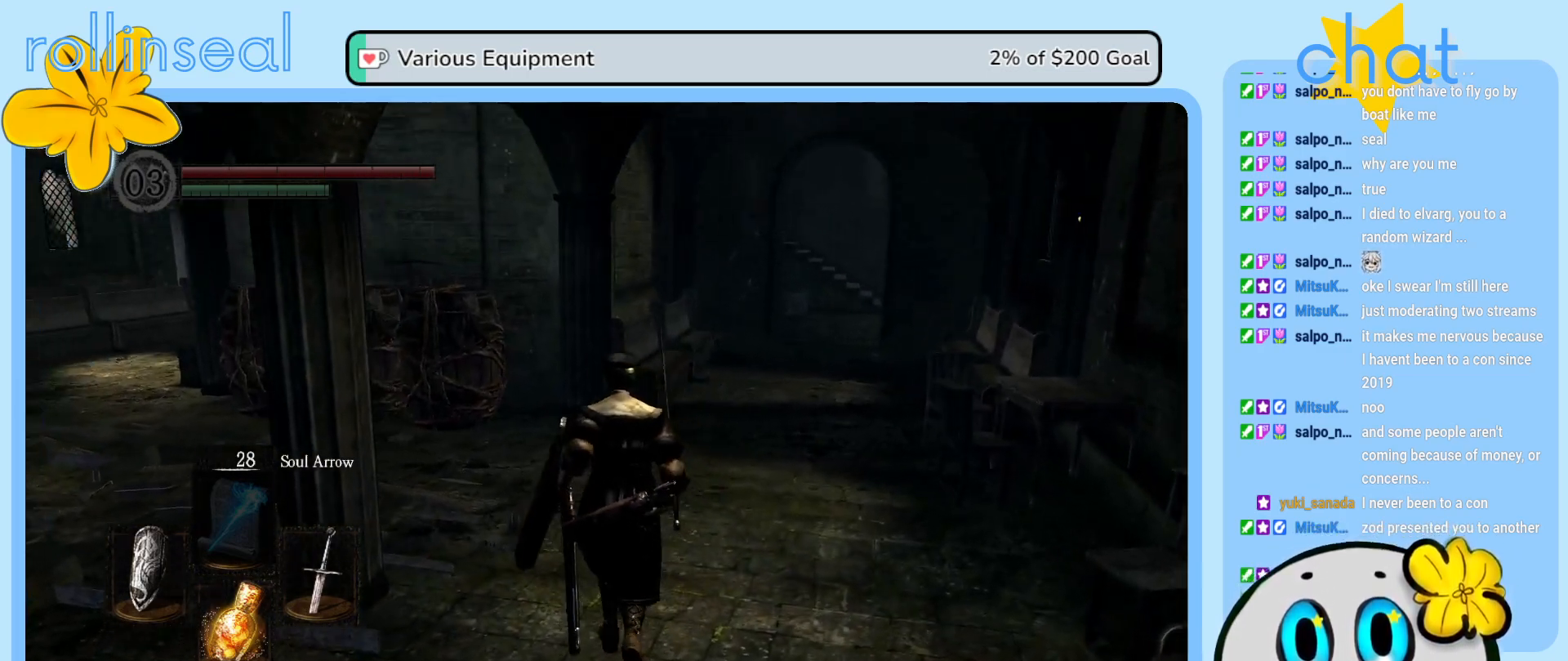
{"buttons": [], "left_stick": "up", "right_stick": "center", "events": [[367, "right_stick", "center"]]}
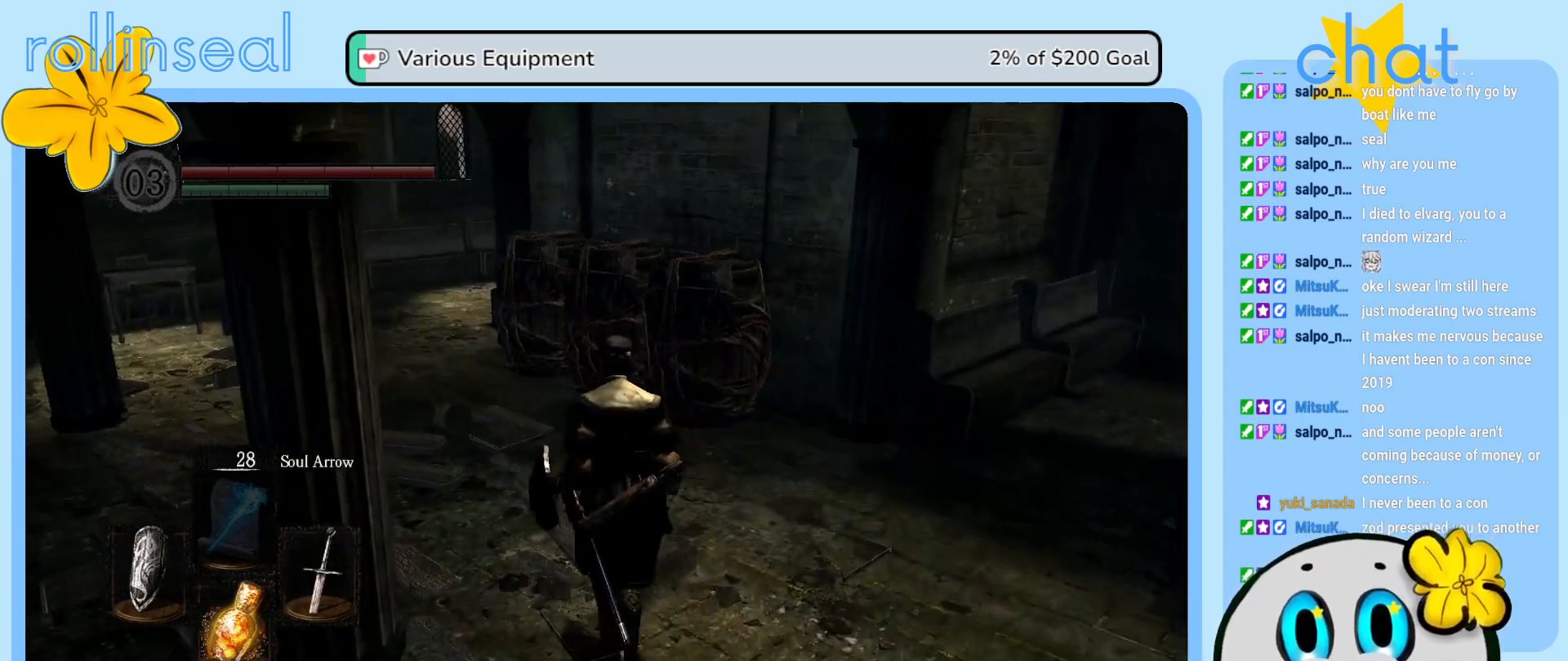
{"buttons": [], "left_stick": "up", "right_stick": "center", "events": [[383, "B", "down"], [500, "B", "up"]]}
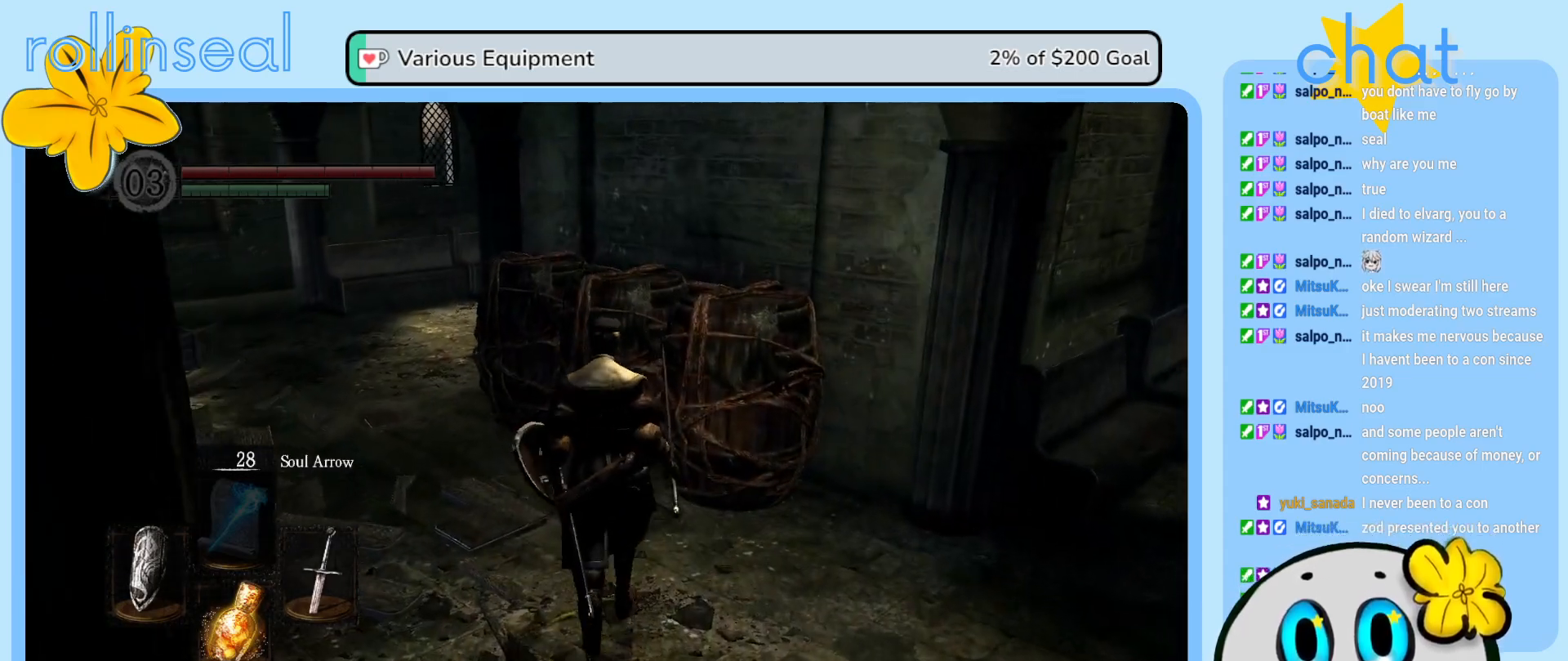
{"buttons": [], "left_stick": "up-left", "right_stick": "right", "events": [[400, "left_stick", "up-left"], [500, "right_stick", "right"]]}
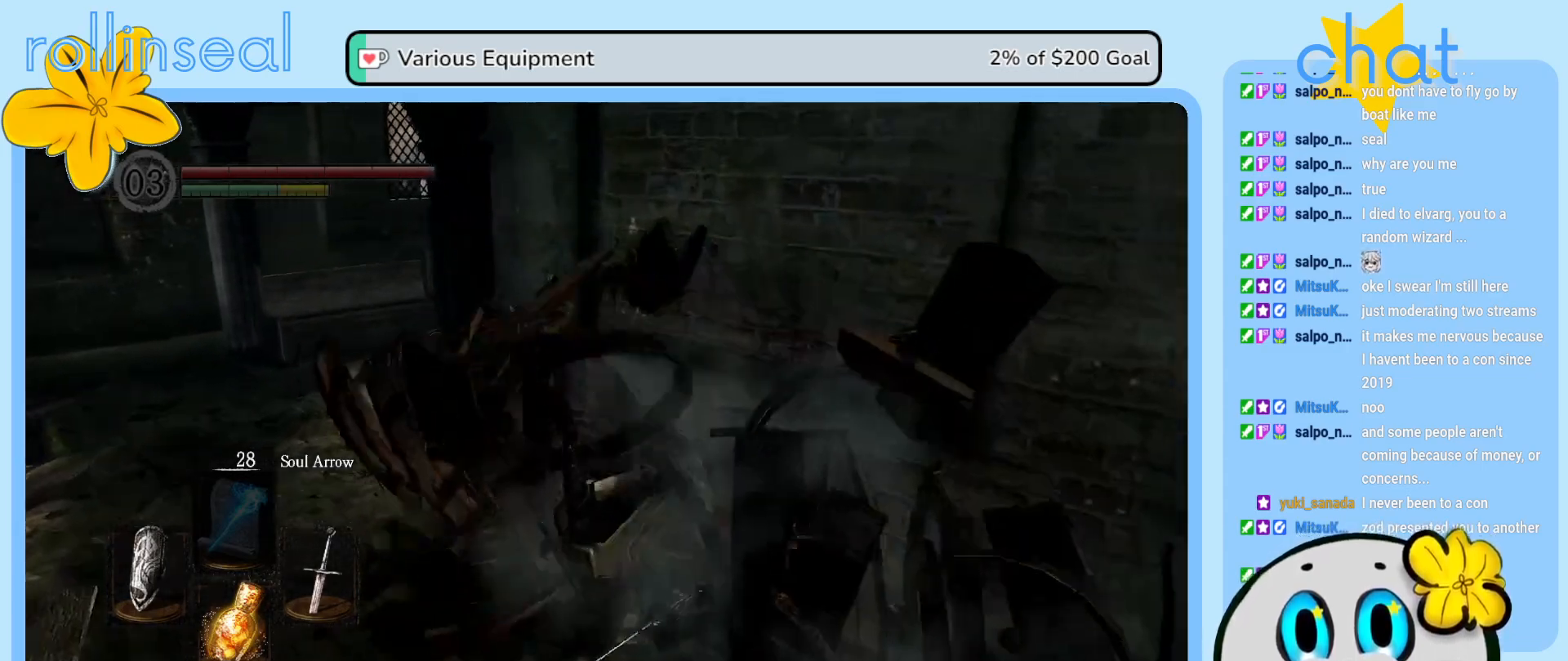
{"buttons": [], "left_stick": "right", "right_stick": "center", "events": [[67, "left_stick", "down-left"], [250, "left_stick", "down-right"], [450, "left_stick", "right"], [500, "right_stick", "center"]]}
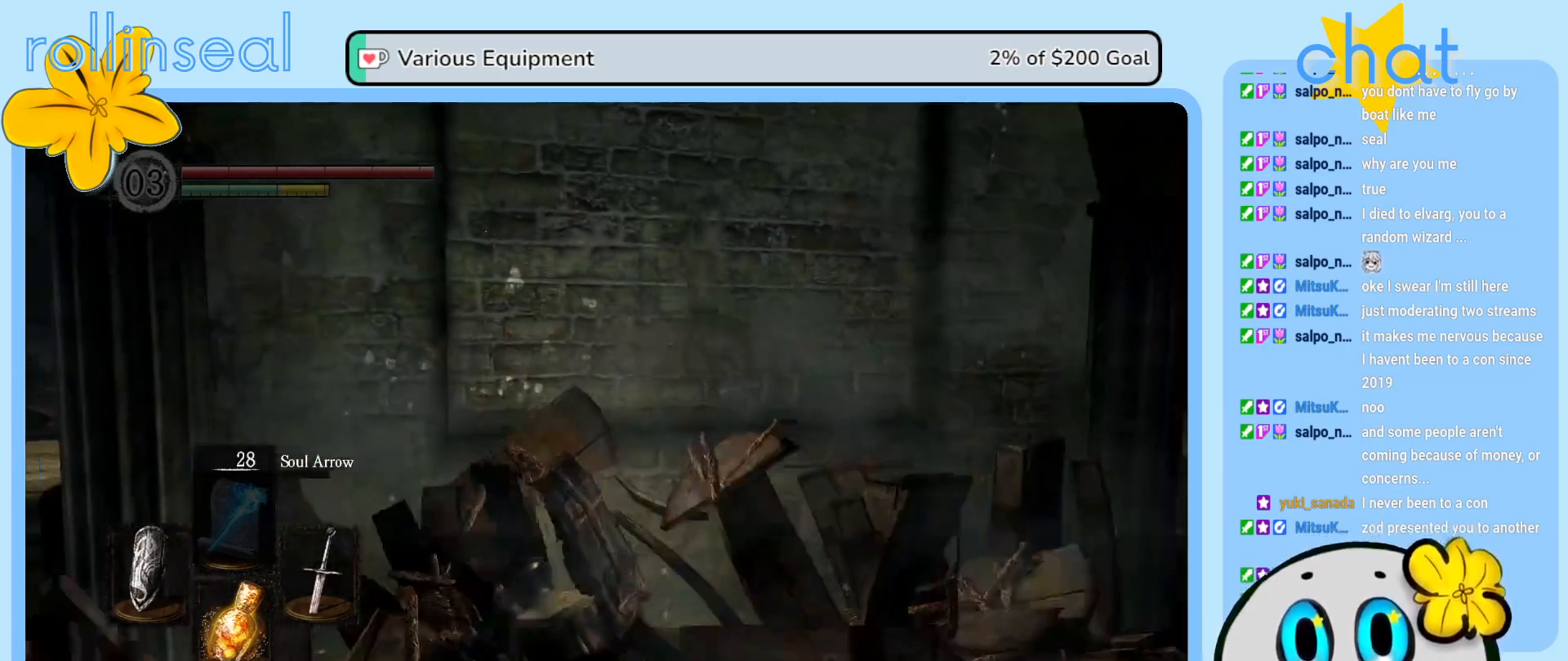
{"buttons": [], "left_stick": "right", "right_stick": "down-left", "events": [[417, "right_stick", "down-left"]]}
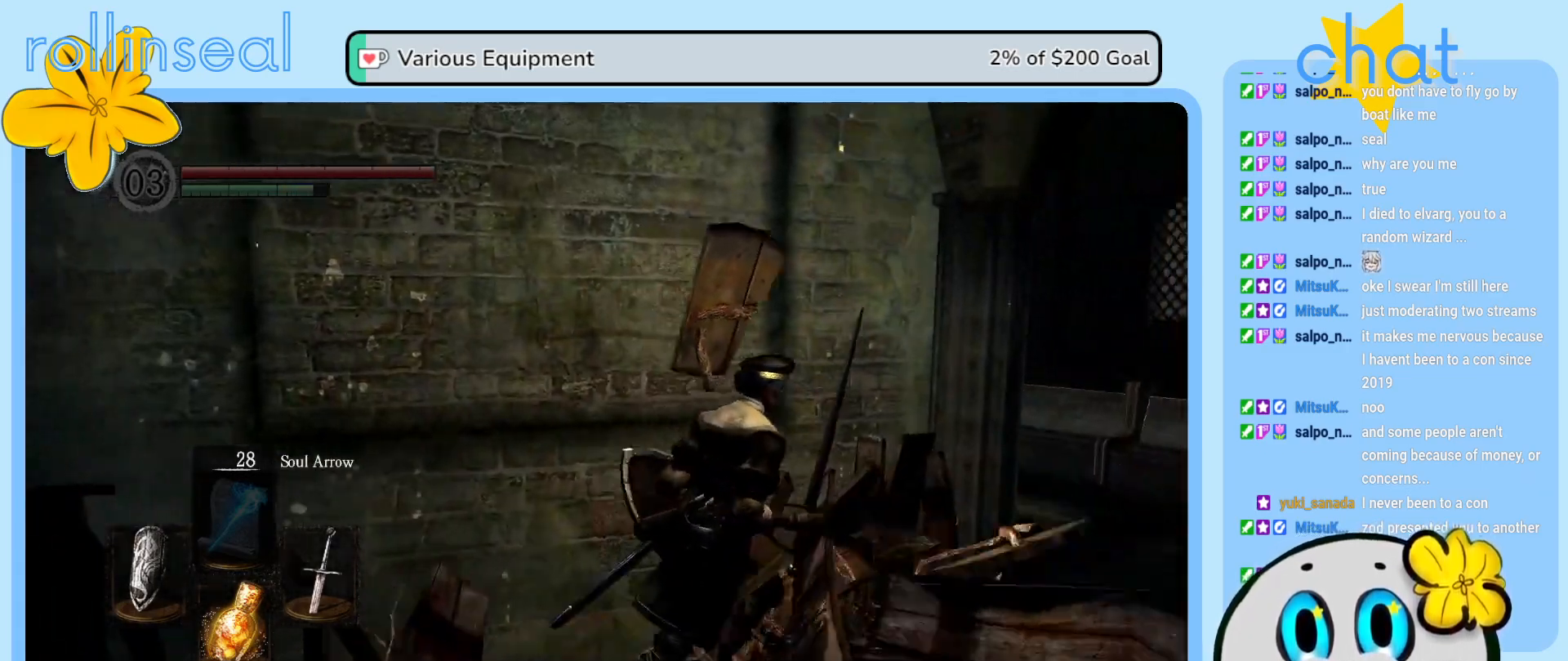
{"buttons": [], "left_stick": "right", "right_stick": "center", "events": [[200, "right_stick", "center"]]}
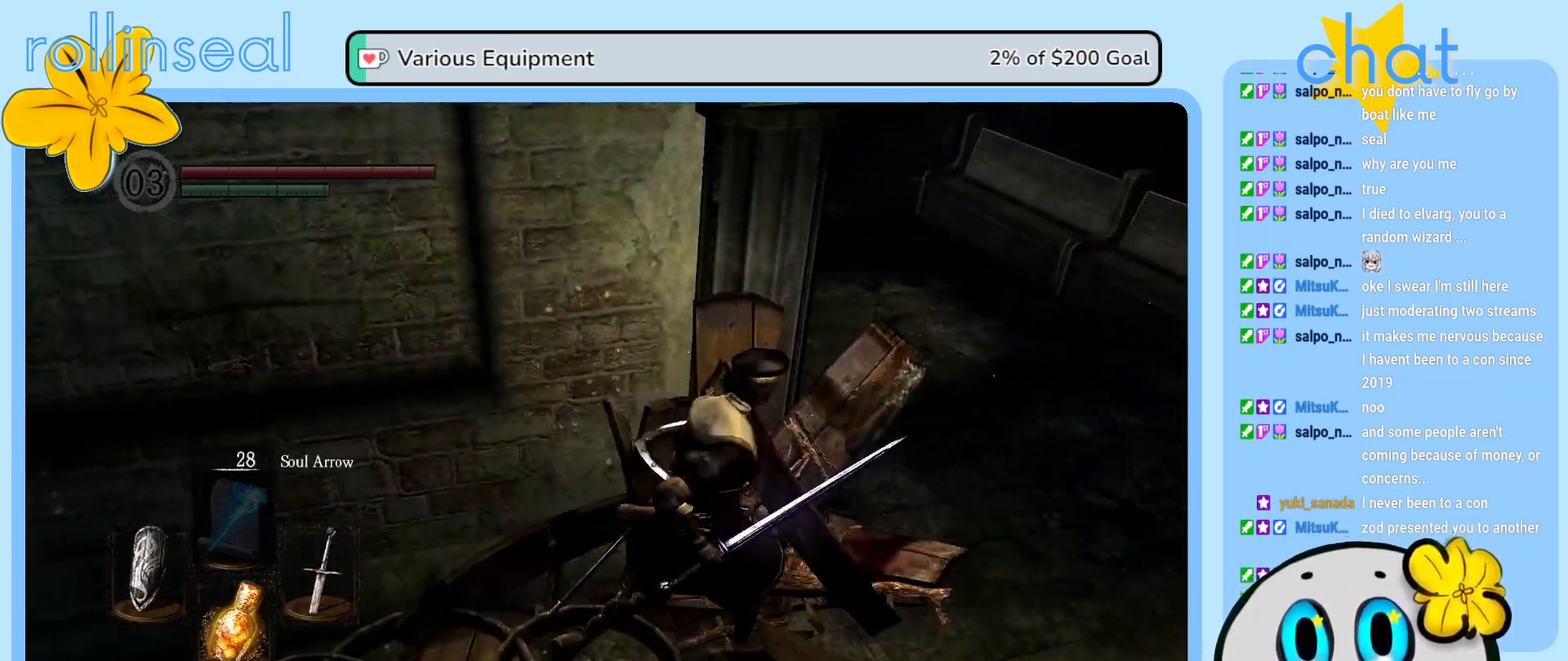
{"buttons": [], "left_stick": "up", "right_stick": "left", "events": [[17, "left_stick", "up-right"], [300, "right_stick", "left"], [450, "left_stick", "up"]]}
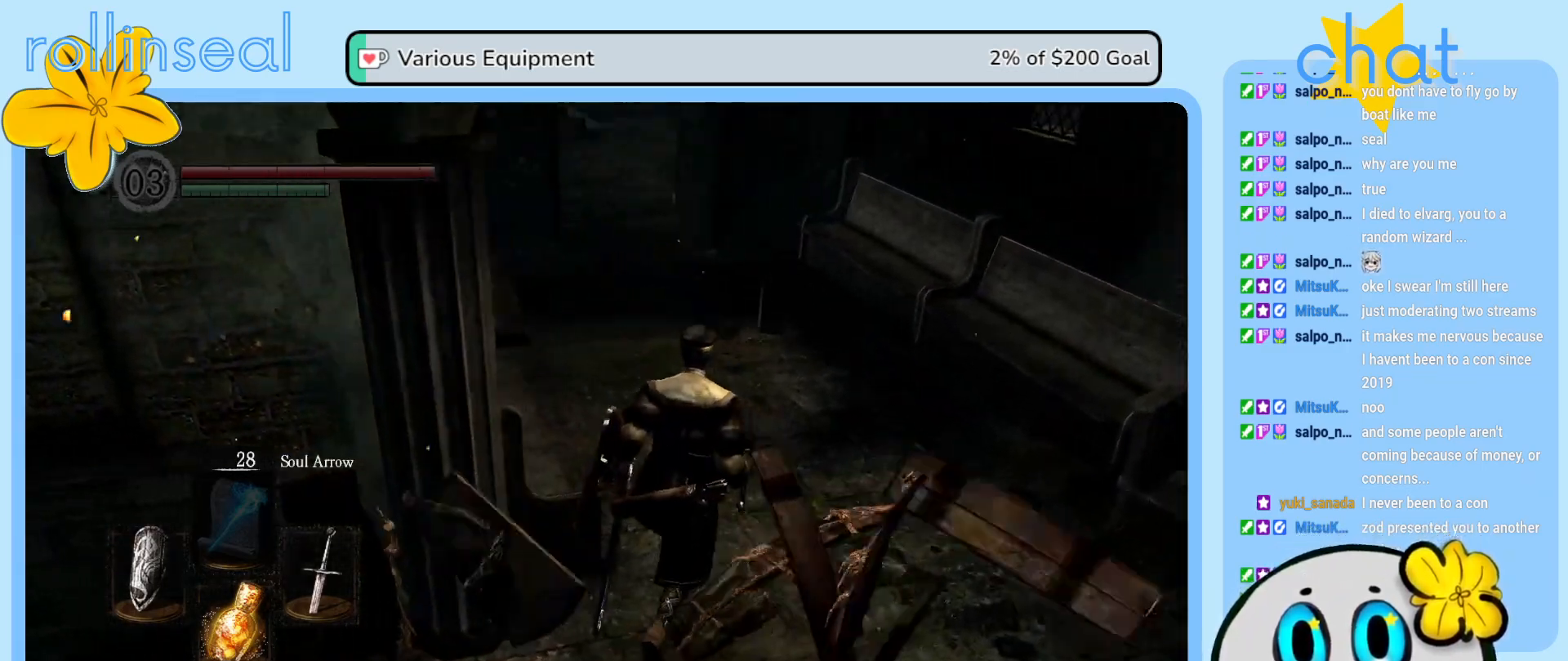
{"buttons": [], "left_stick": "up", "right_stick": "up-left", "events": [[83, "right_stick", "center"], [283, "right_stick", "left"], [417, "right_stick", "up-left"]]}
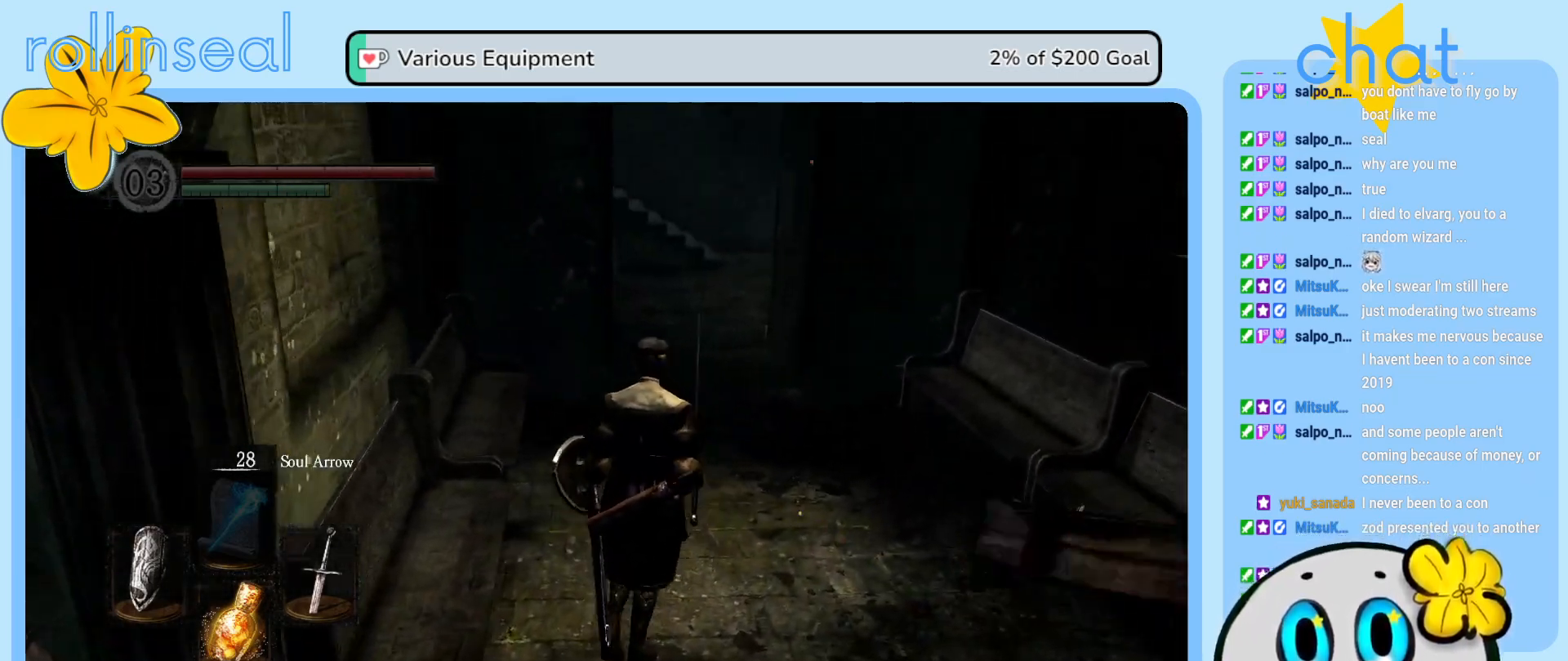
{"buttons": [], "left_stick": "up", "right_stick": "center", "events": [[300, "right_stick", "center"]]}
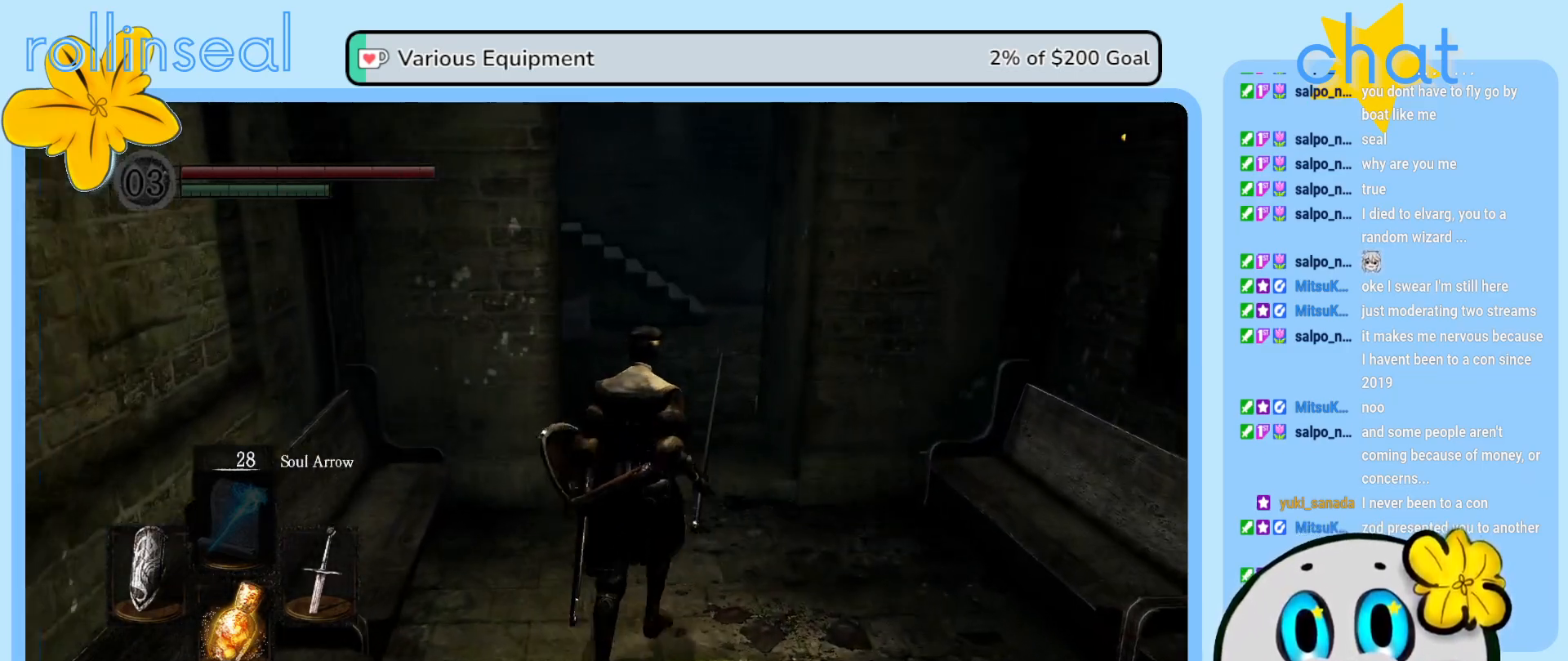
{"buttons": [], "left_stick": "up", "right_stick": "center", "events": []}
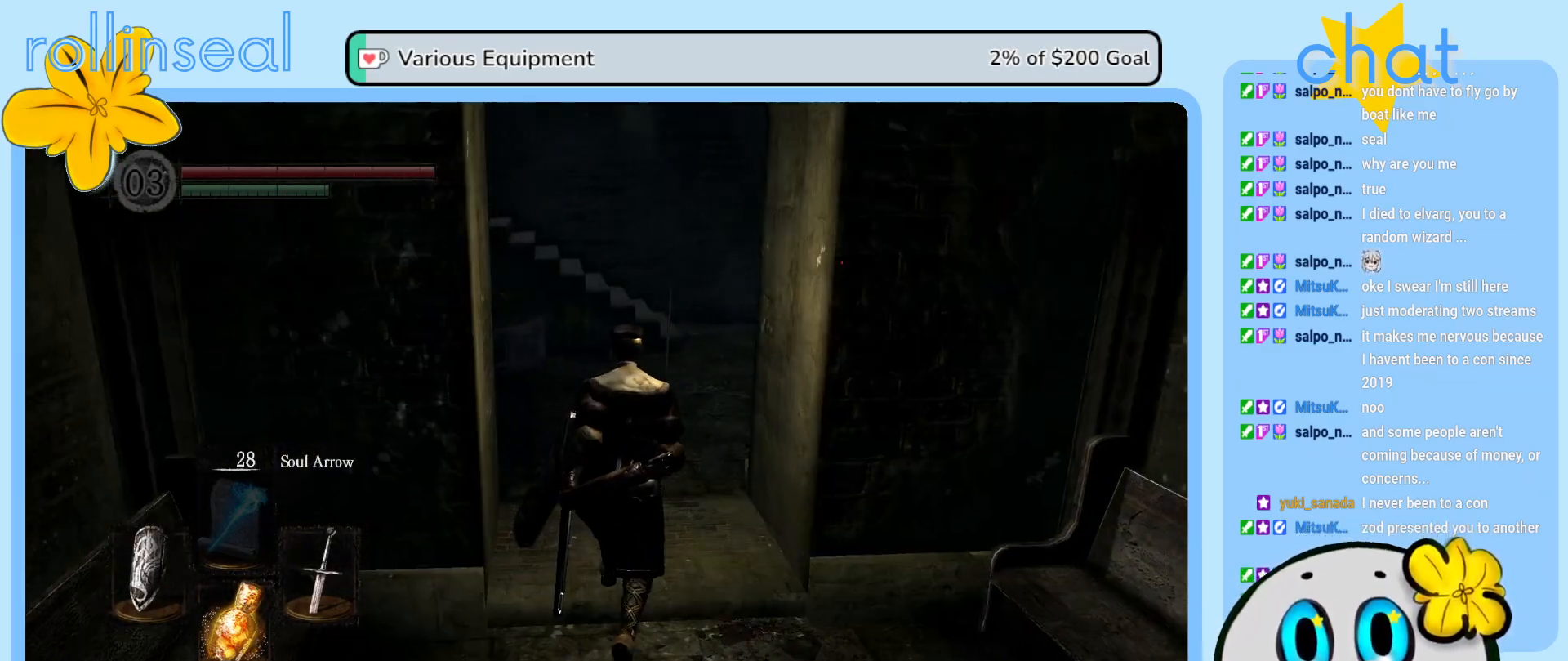
{"buttons": [], "left_stick": "up", "right_stick": "right", "events": [[400, "right_stick", "right"]]}
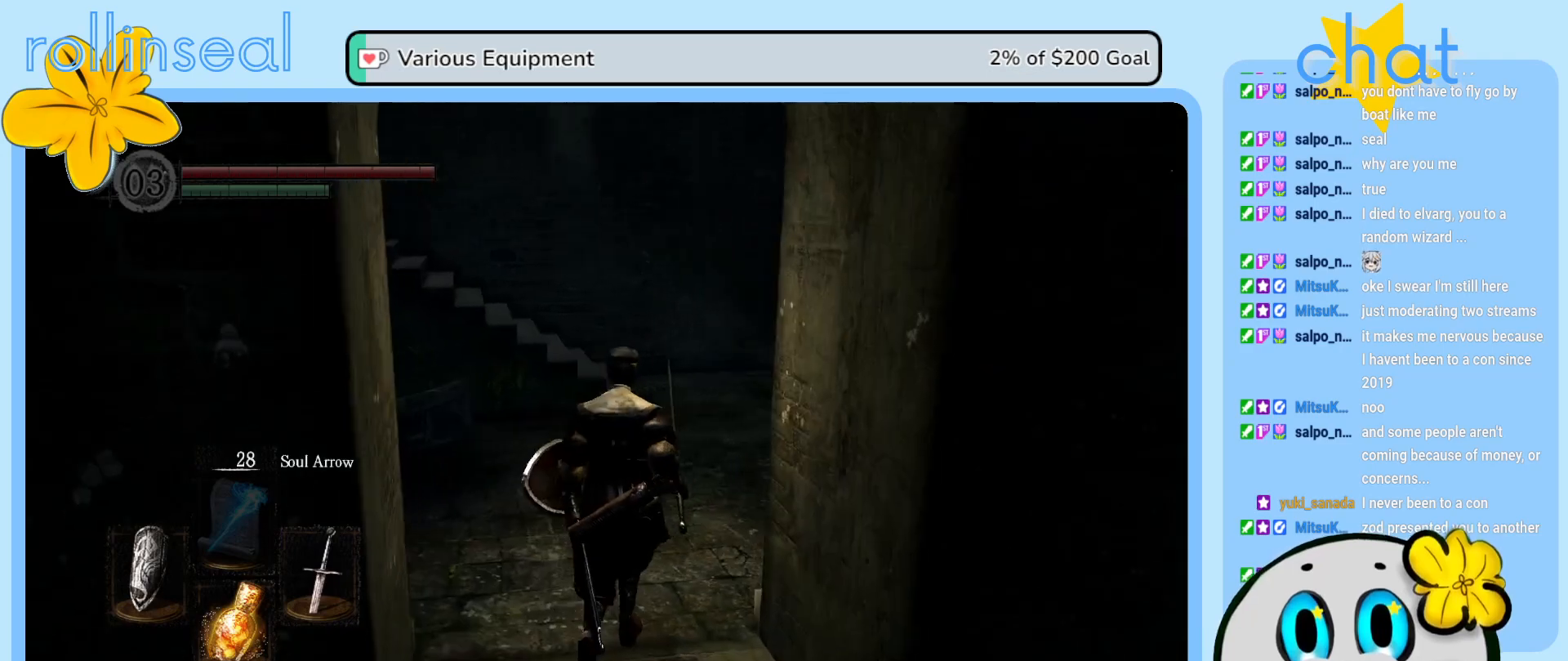
{"buttons": [], "left_stick": "up", "right_stick": "center", "events": [[100, "right_stick", "center"], [283, "right_stick", "right"], [467, "right_stick", "center"]]}
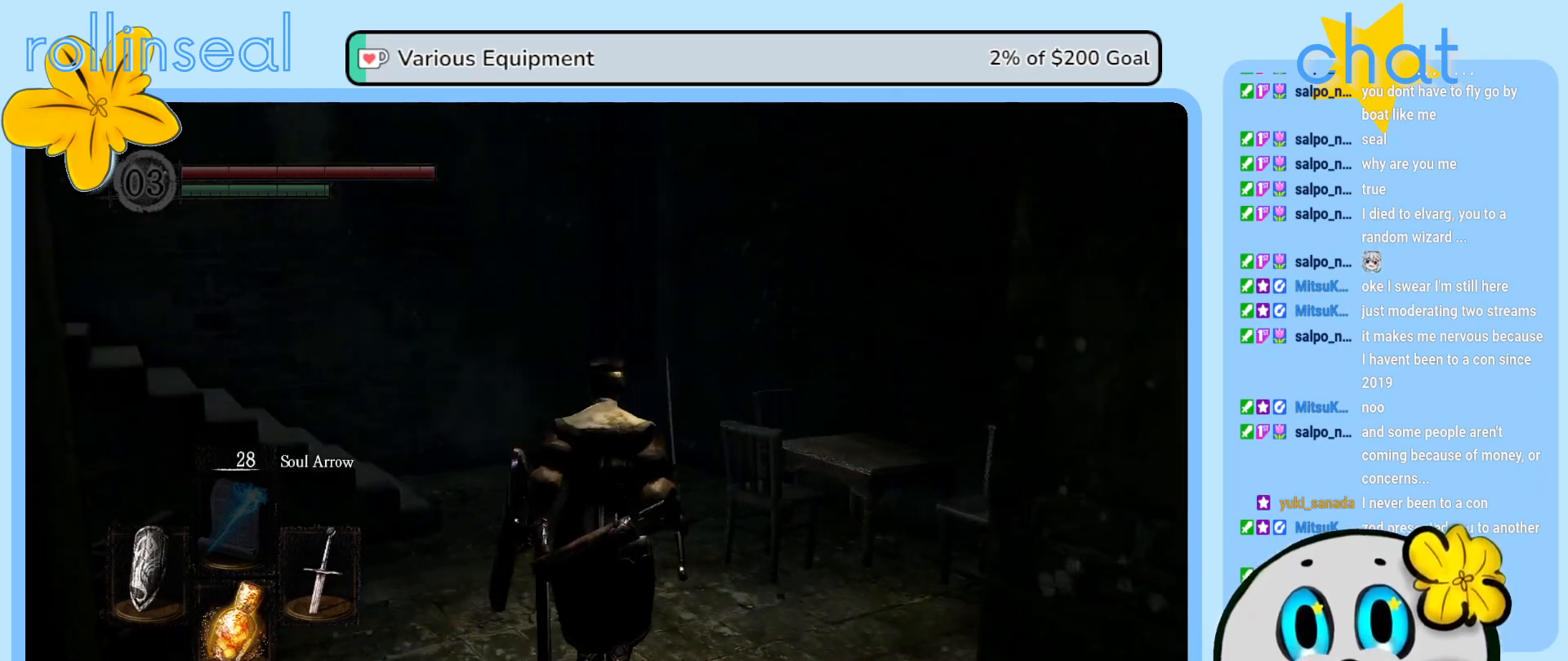
{"buttons": [], "left_stick": "up", "right_stick": "left", "events": [[317, "right_stick", "left"]]}
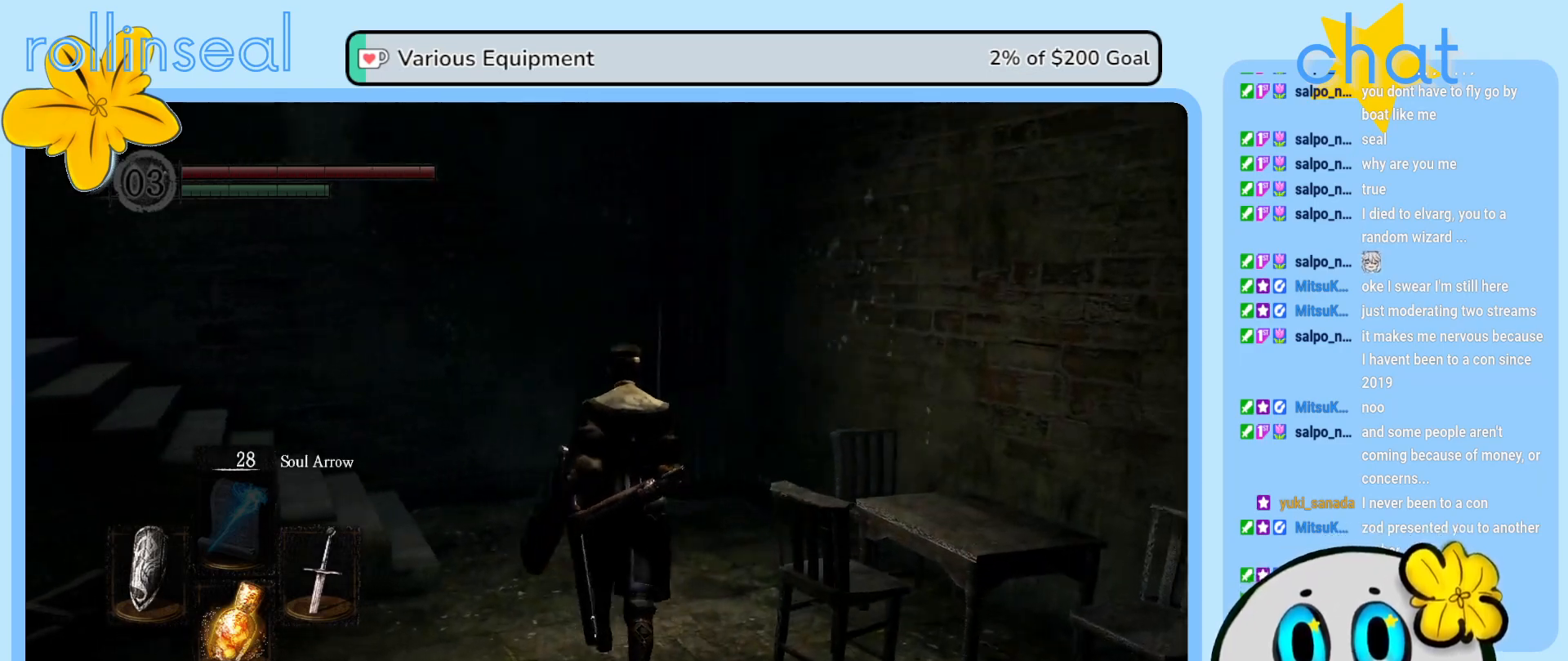
{"buttons": [], "left_stick": "up", "right_stick": "left", "events": []}
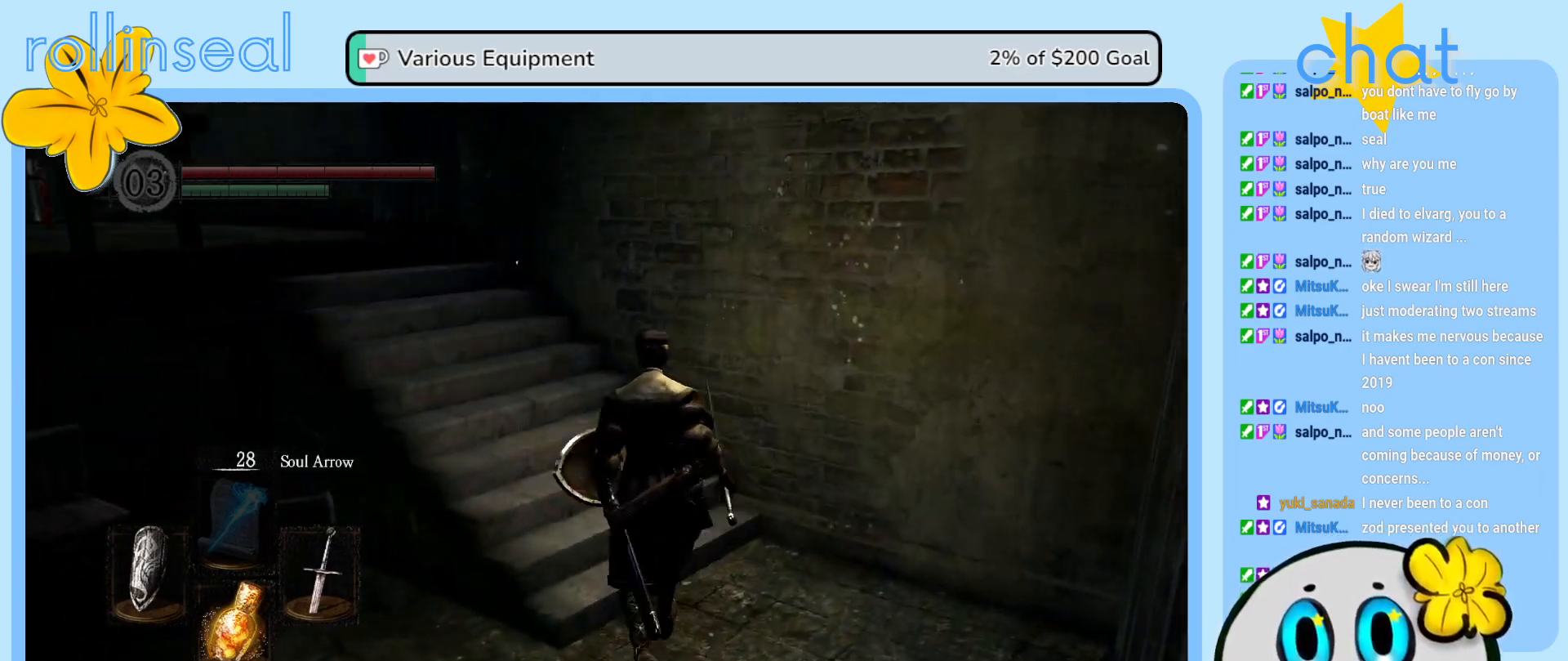
{"buttons": [], "left_stick": "up", "right_stick": "center", "events": [[267, "right_stick", "center"]]}
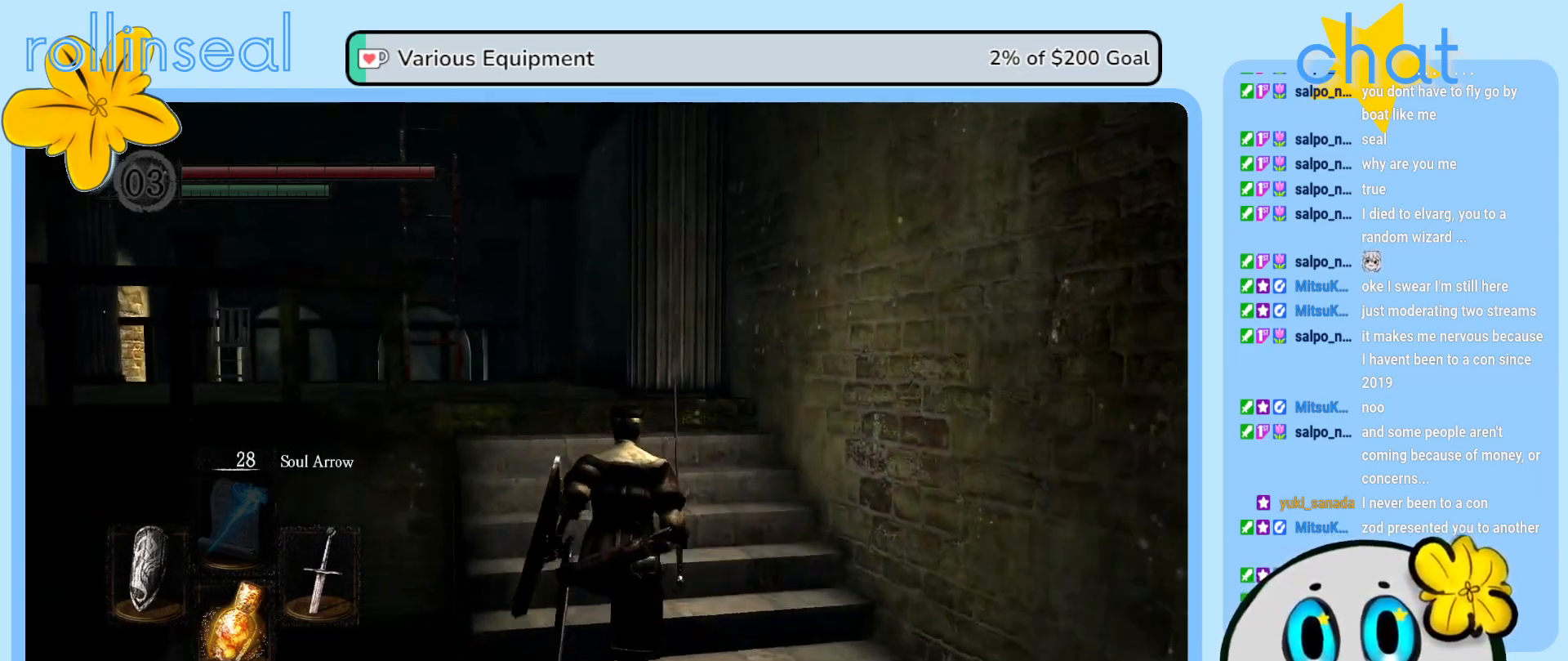
{"buttons": [], "left_stick": "up", "right_stick": "left", "events": [[267, "right_stick", "left"]]}
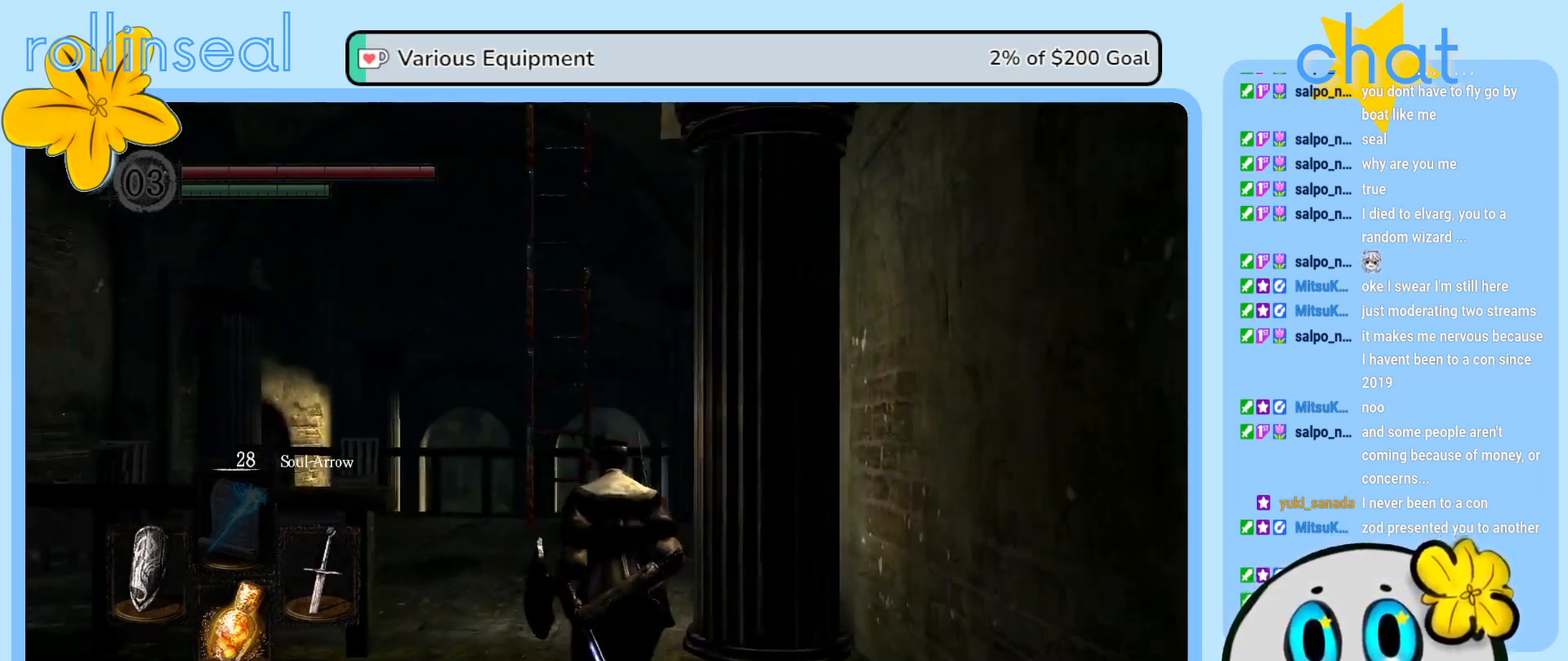
{"buttons": [], "left_stick": "up", "right_stick": "center", "events": [[17, "right_stick", "center"]]}